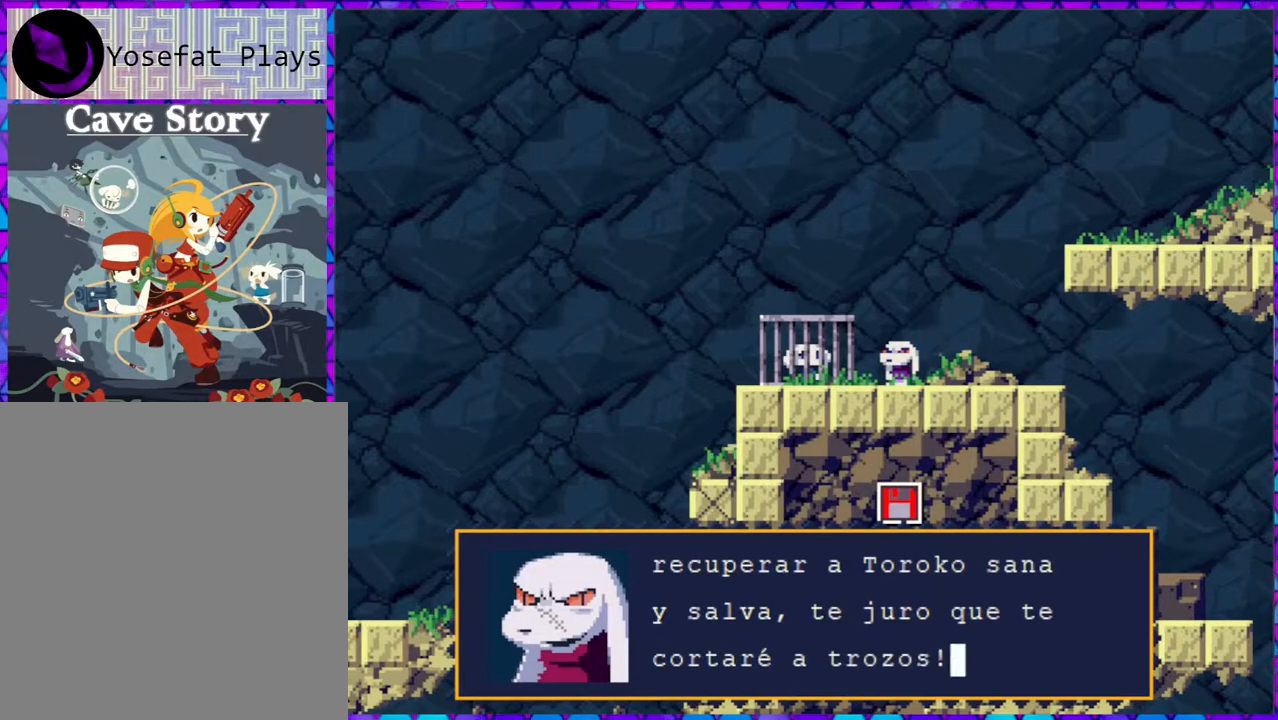
Gameplay with a controller (Nintendo layout); each line is a JSON object with the inputs held at the frame after it. "events" lists button and stick changes between this image and that frame as [ms after this image, input, new state], when the widget could be followed in between. Not read: L3 R3 left_stick.
{"buttons": [], "right_stick": "center", "events": [[117, "B", "down"], [250, "B", "up"]]}
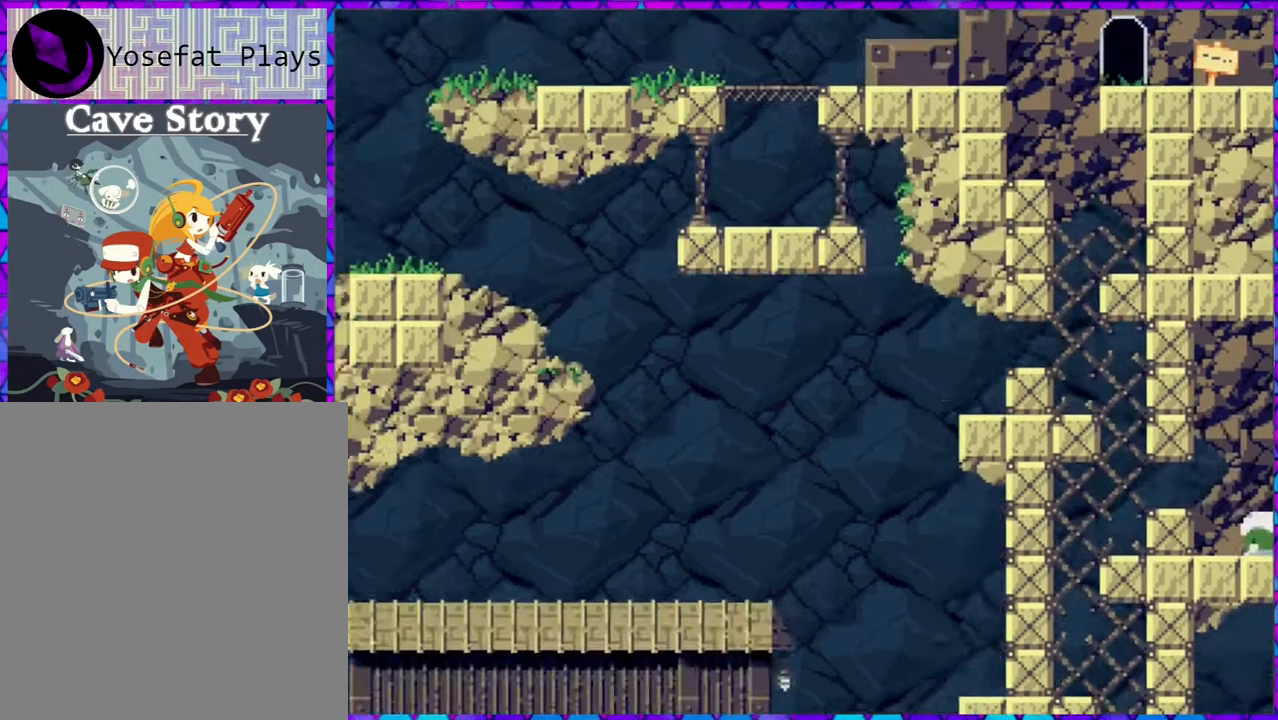
{"buttons": [], "right_stick": "center", "events": []}
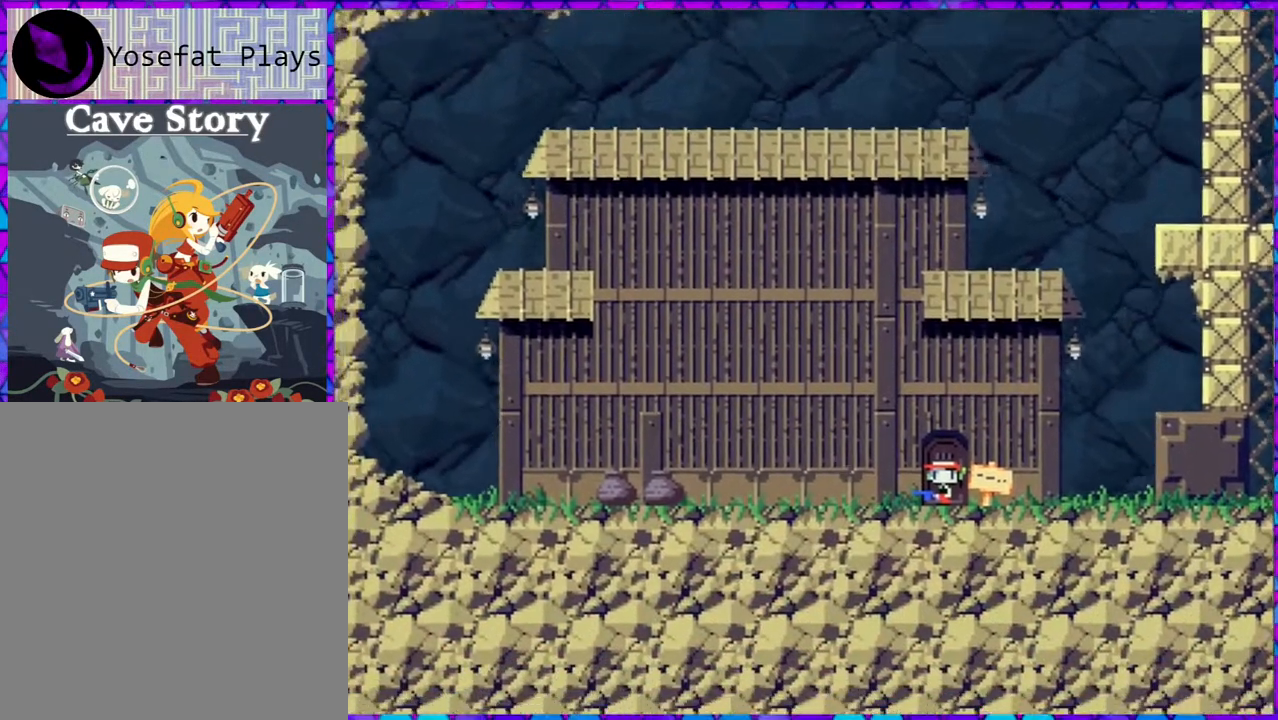
{"buttons": ["DPAD_RIGHT"], "right_stick": "center", "events": [[350, "DPAD_RIGHT", "down"]]}
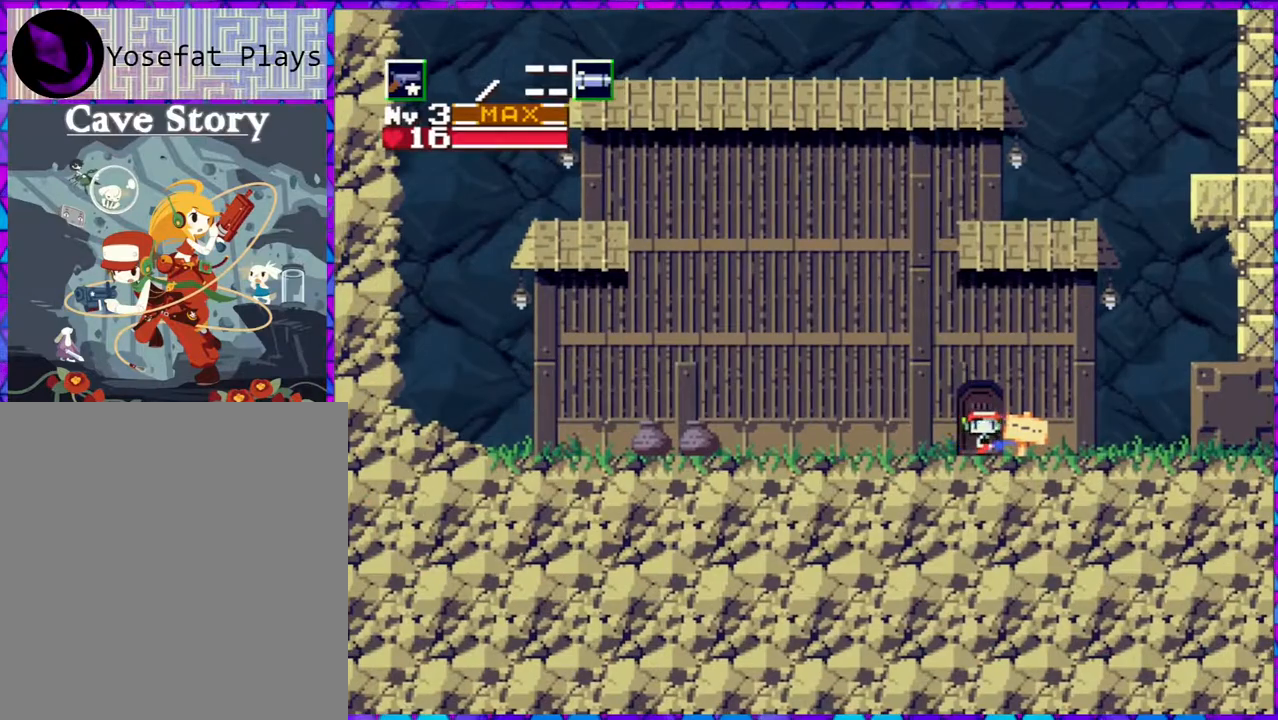
{"buttons": ["DPAD_RIGHT"], "right_stick": "center", "events": []}
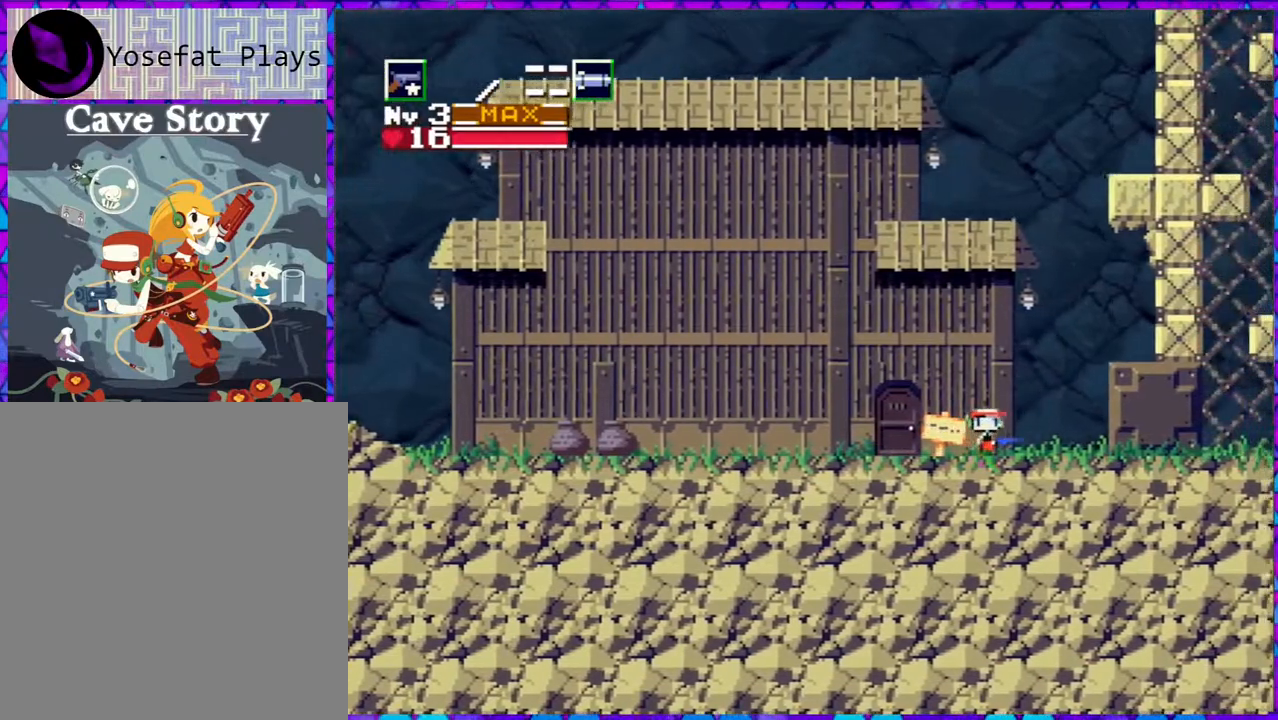
{"buttons": ["DPAD_RIGHT"], "right_stick": "center", "events": []}
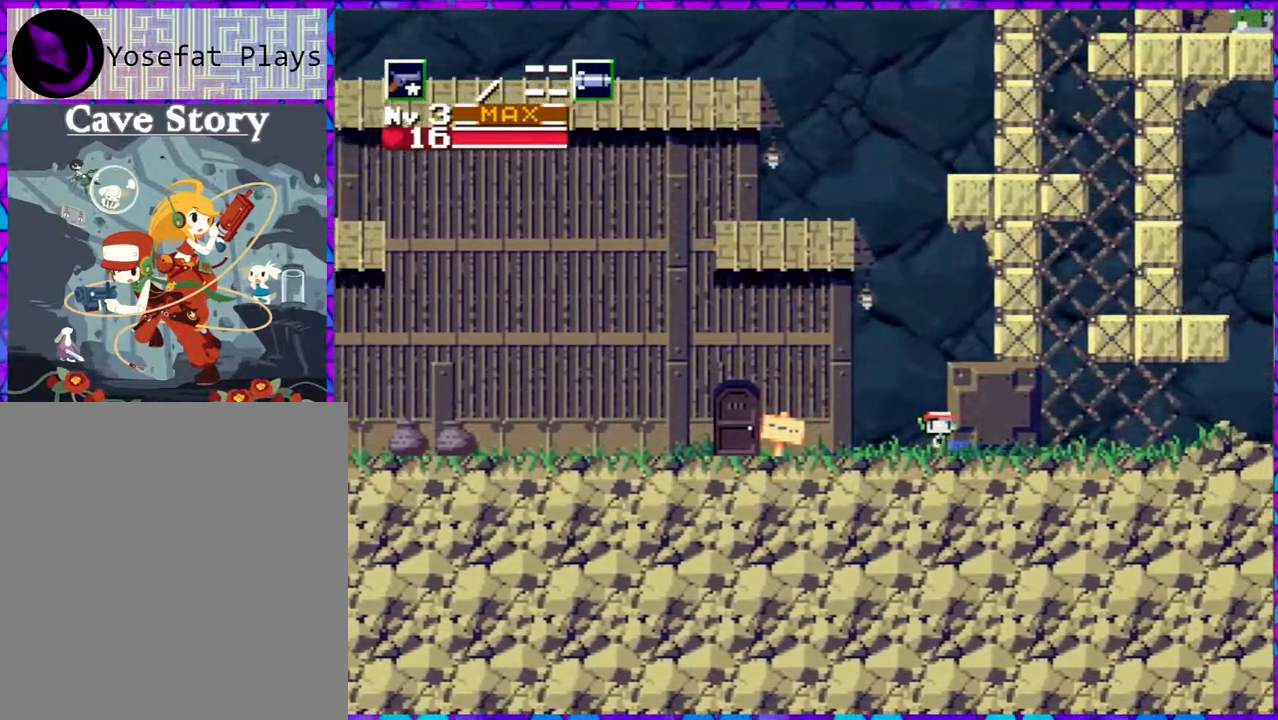
{"buttons": [], "right_stick": "center", "events": [[467, "DPAD_RIGHT", "up"]]}
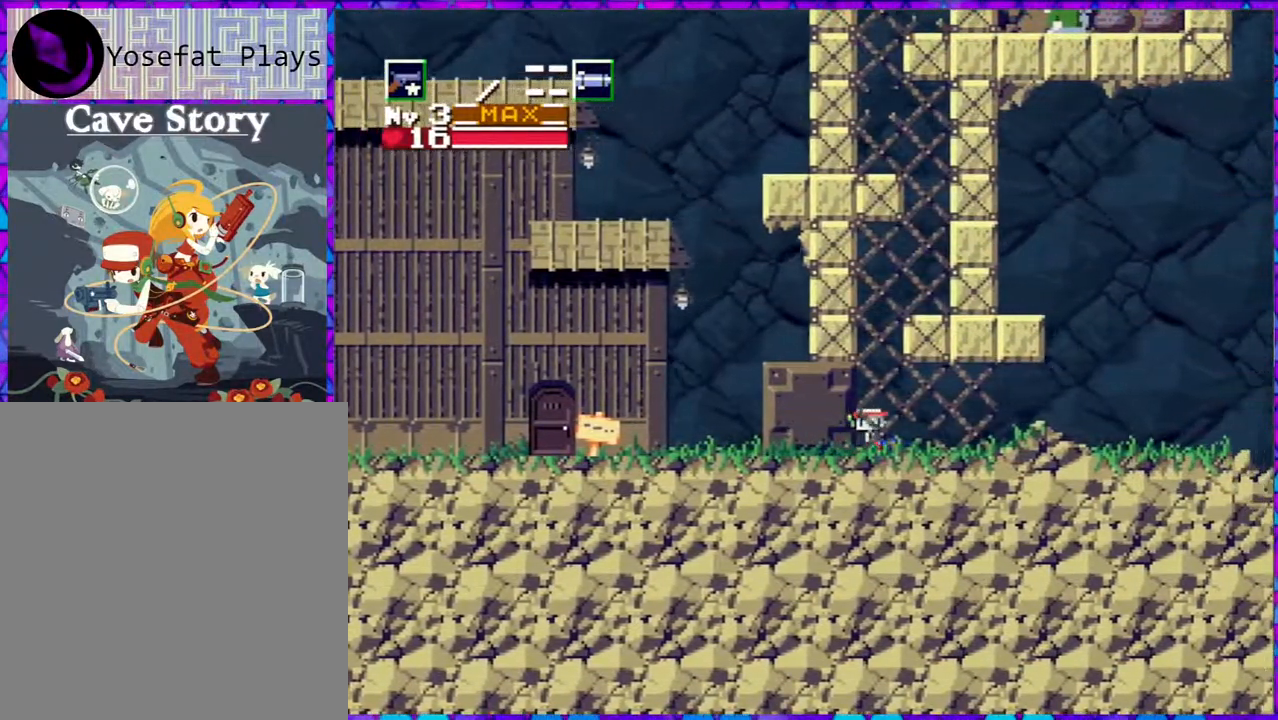
{"buttons": ["DPAD_LEFT"], "right_stick": "center", "events": [[117, "DPAD_LEFT", "down"], [283, "DPAD_LEFT", "up"], [450, "DPAD_LEFT", "down"]]}
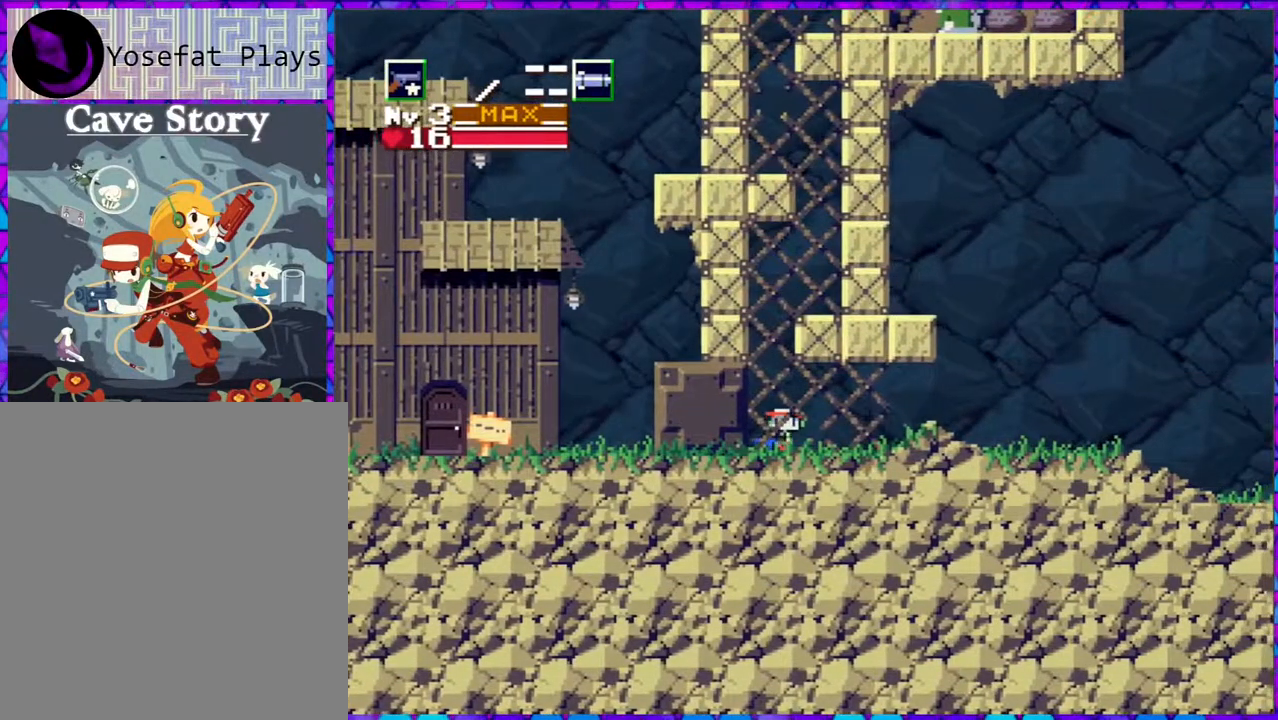
{"buttons": ["B", "DPAD_RIGHT"], "right_stick": "center", "events": [[117, "DPAD_LEFT", "up"], [300, "B", "down"], [500, "DPAD_RIGHT", "down"]]}
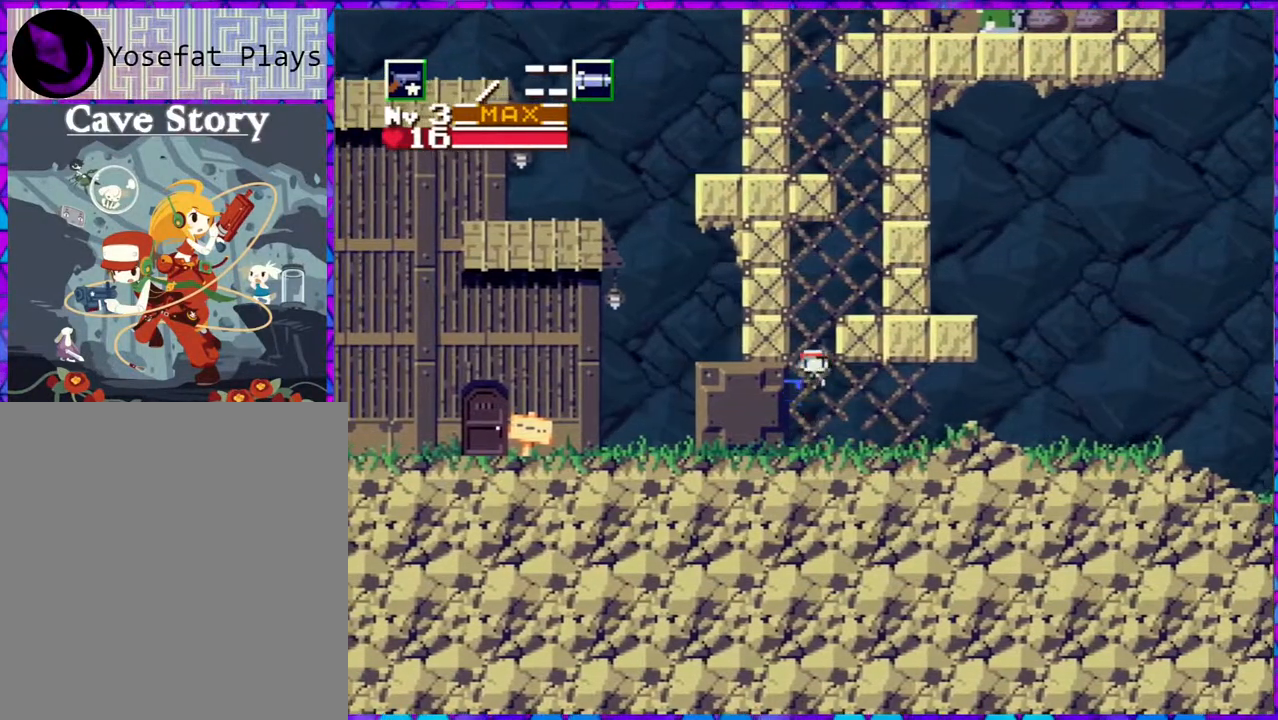
{"buttons": ["DPAD_RIGHT"], "right_stick": "center", "events": [[500, "B", "up"]]}
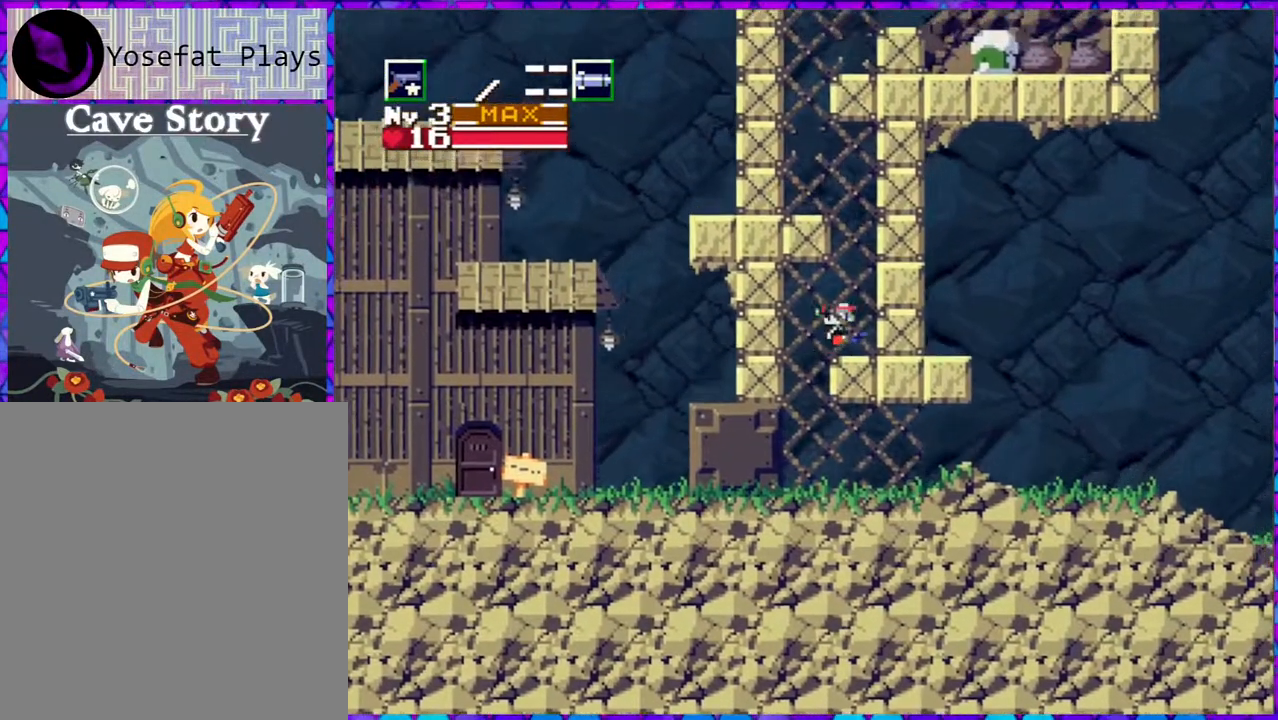
{"buttons": ["B", "DPAD_LEFT"], "right_stick": "center", "events": [[283, "DPAD_RIGHT", "up"], [333, "B", "down"], [467, "DPAD_LEFT", "down"]]}
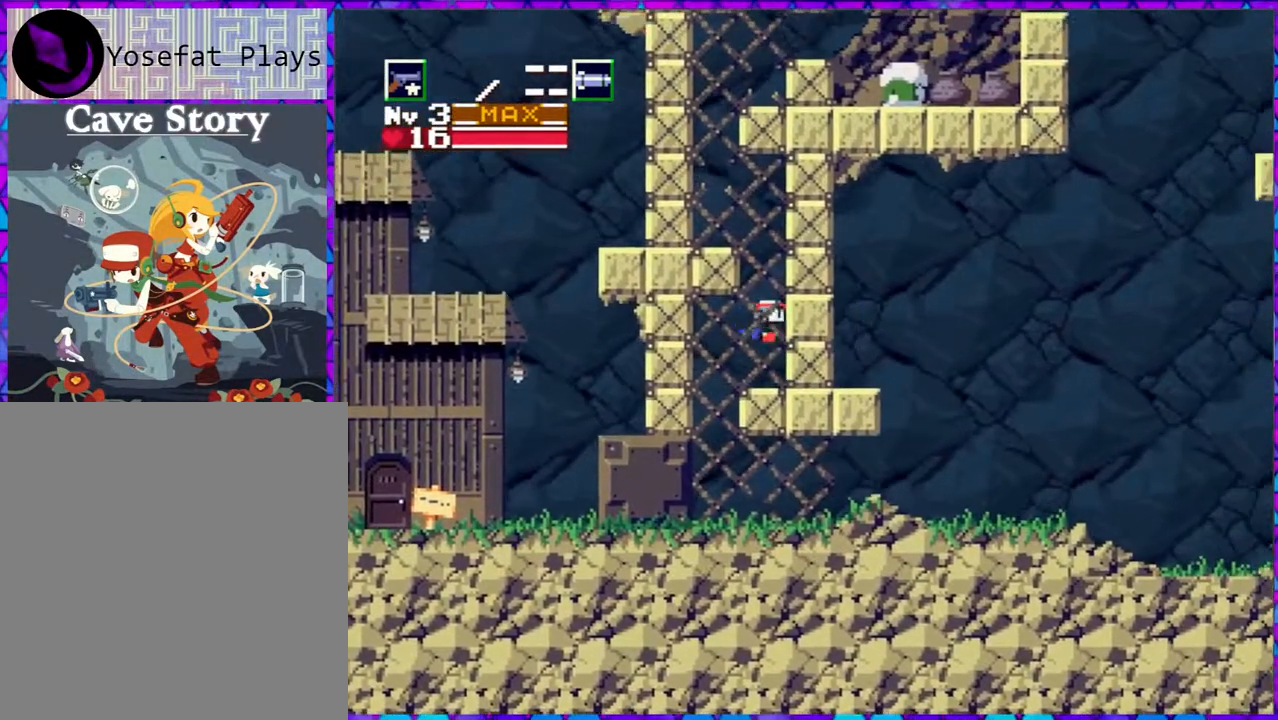
{"buttons": ["B", "DPAD_LEFT"], "right_stick": "center", "events": []}
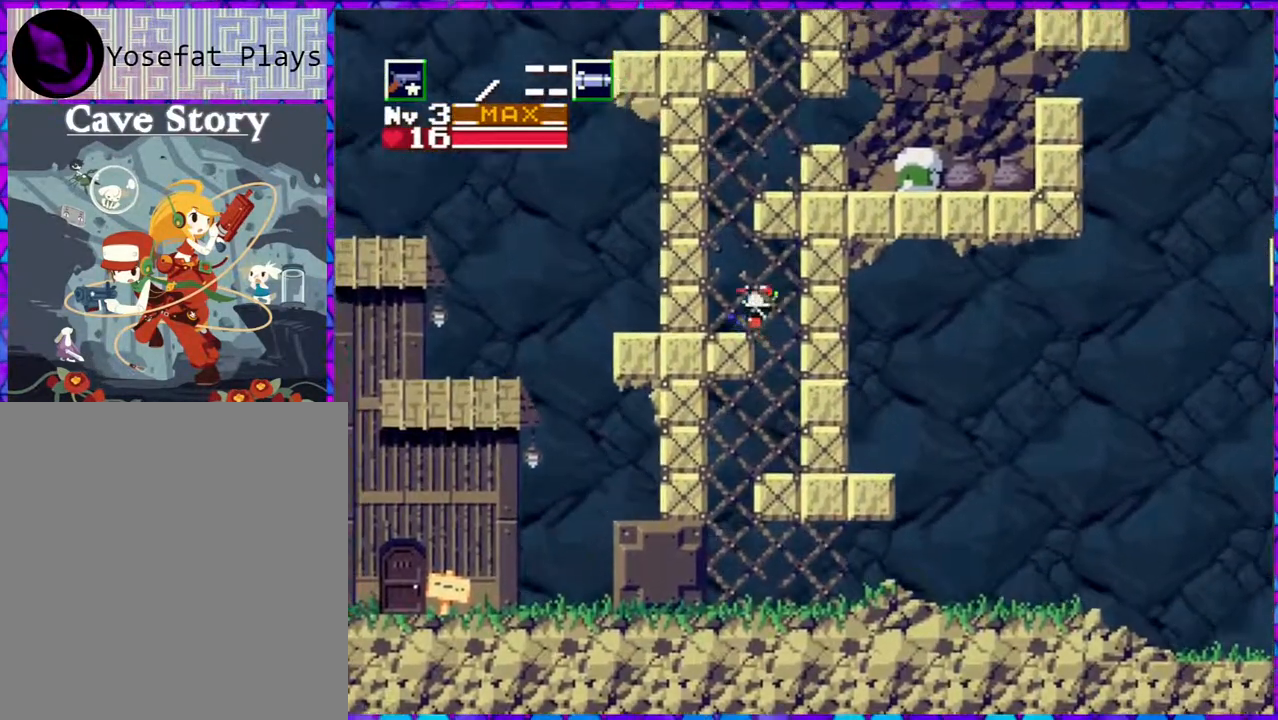
{"buttons": ["B"], "right_stick": "center", "events": [[17, "B", "up"], [317, "DPAD_LEFT", "up"], [333, "B", "down"]]}
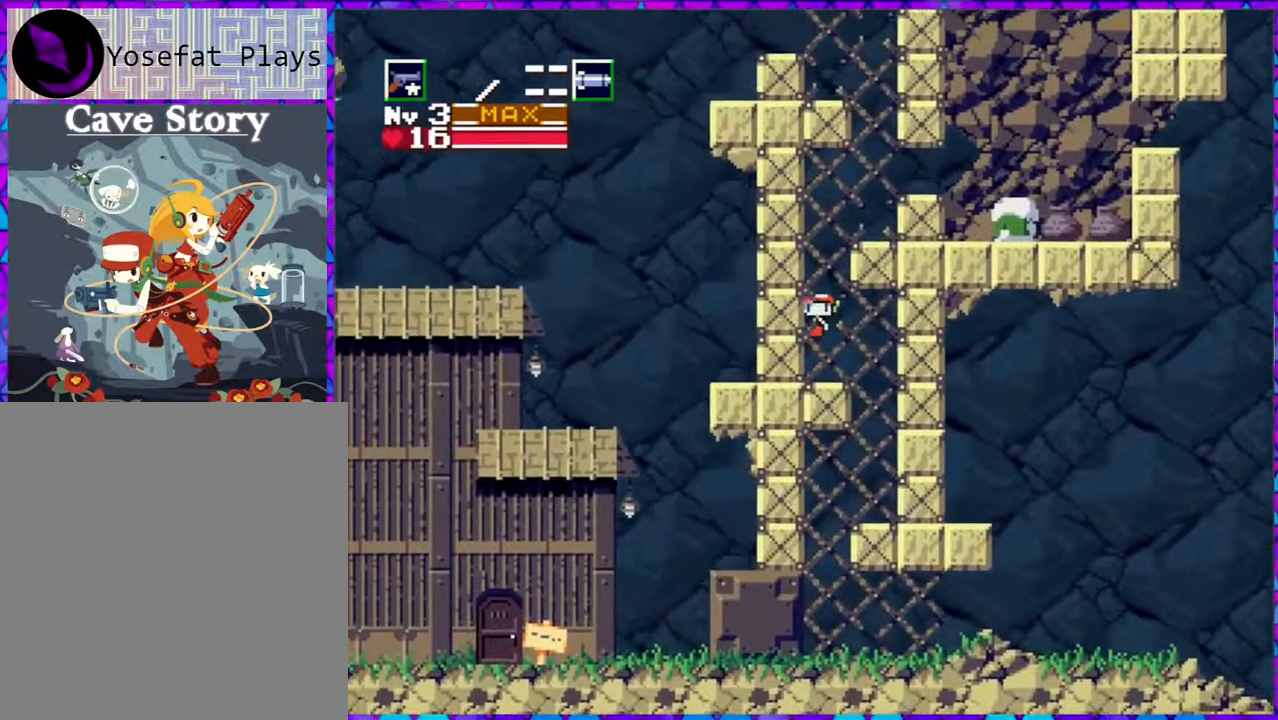
{"buttons": ["B", "DPAD_RIGHT"], "right_stick": "center", "events": [[167, "DPAD_RIGHT", "down"]]}
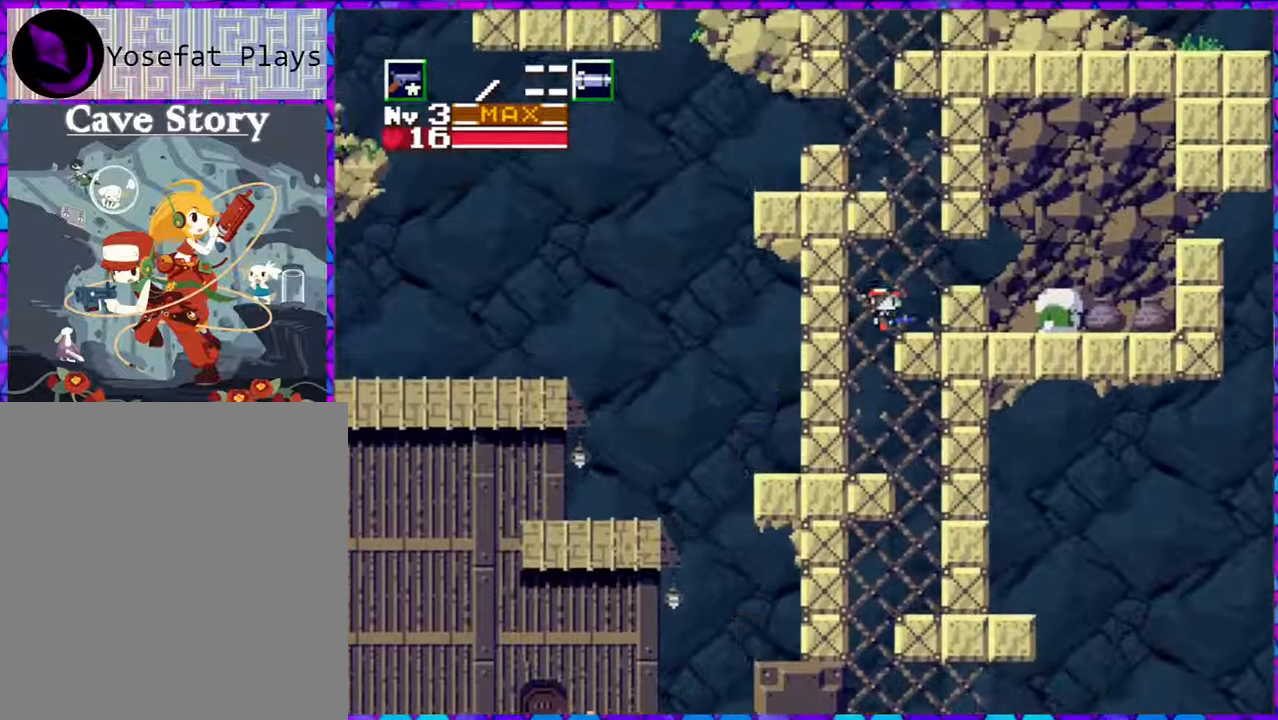
{"buttons": ["B"], "right_stick": "center", "events": [[117, "B", "up"], [350, "DPAD_RIGHT", "up"], [450, "B", "down"]]}
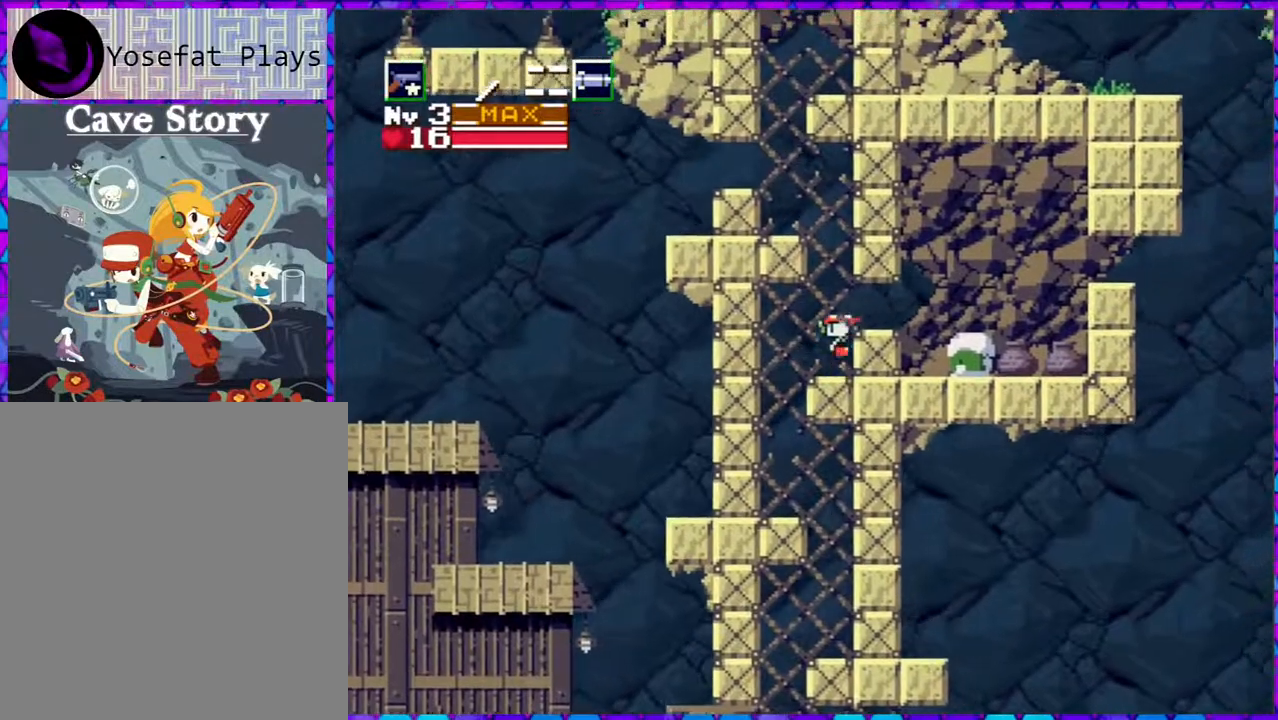
{"buttons": ["B", "DPAD_LEFT"], "right_stick": "center", "events": [[167, "DPAD_LEFT", "down"]]}
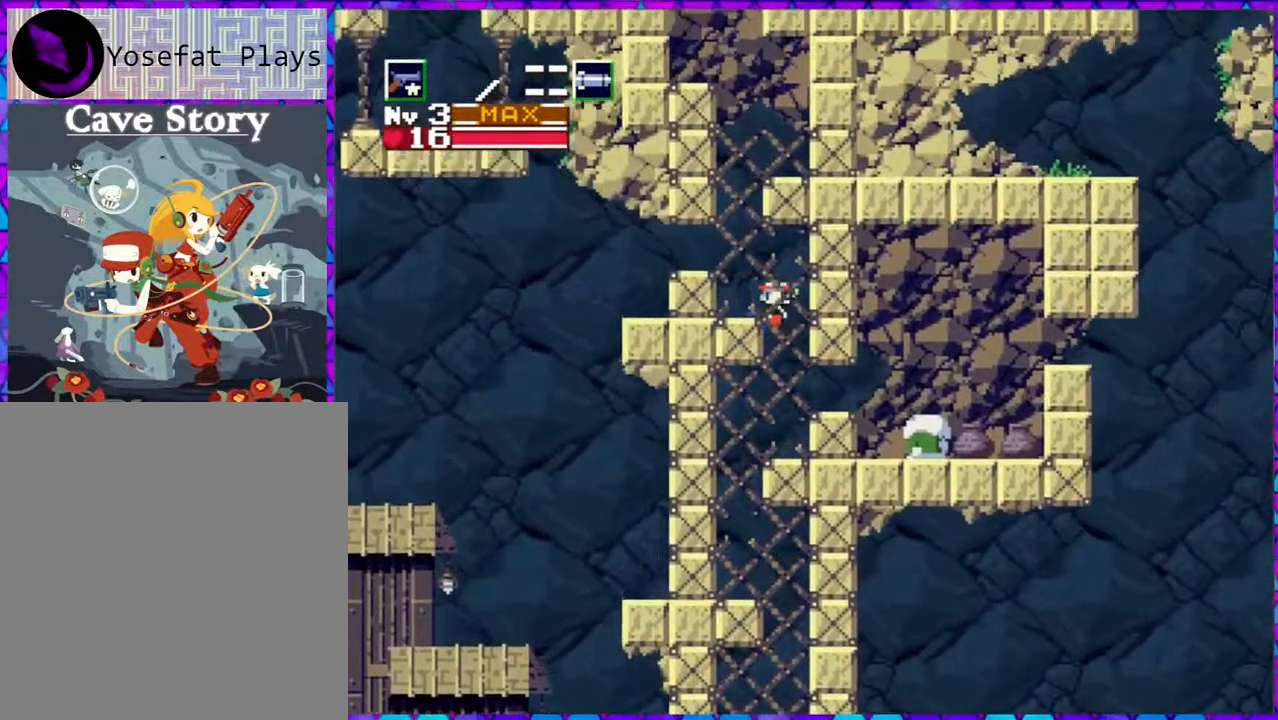
{"buttons": ["B"], "right_stick": "center", "events": [[83, "B", "up"], [300, "DPAD_LEFT", "up"], [400, "B", "down"]]}
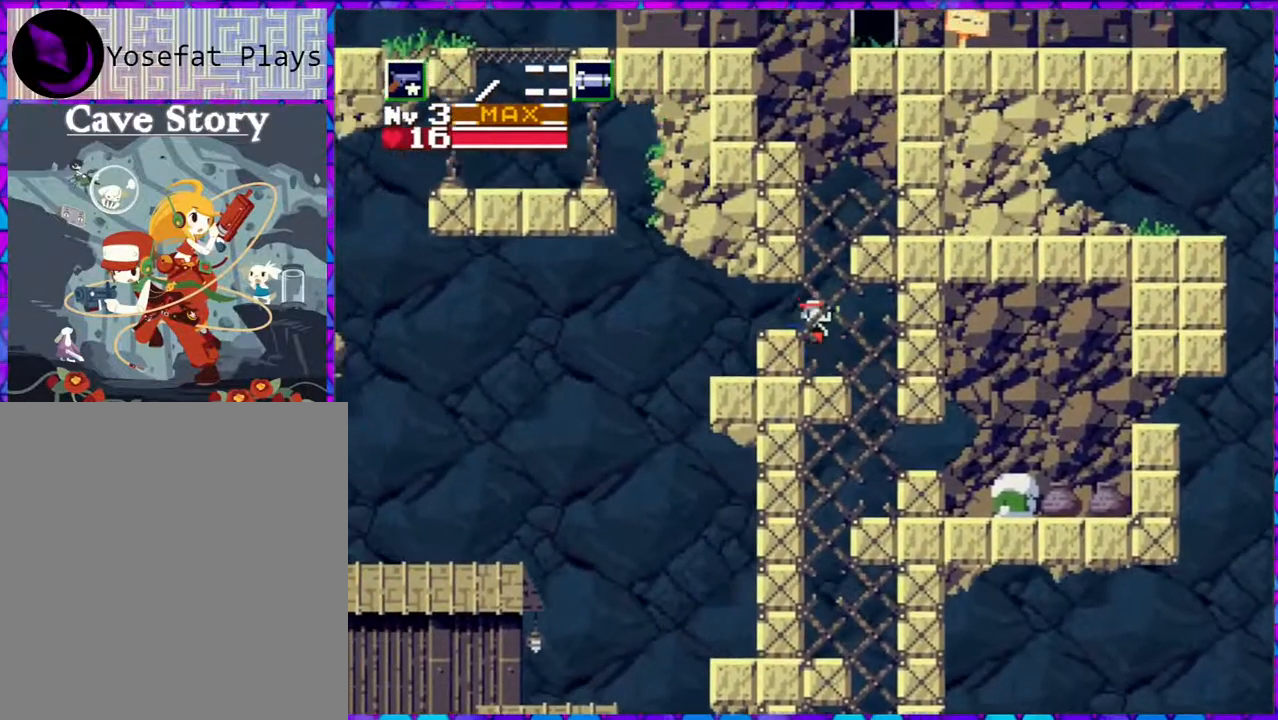
{"buttons": ["B", "DPAD_RIGHT"], "right_stick": "center", "events": [[183, "DPAD_RIGHT", "down"]]}
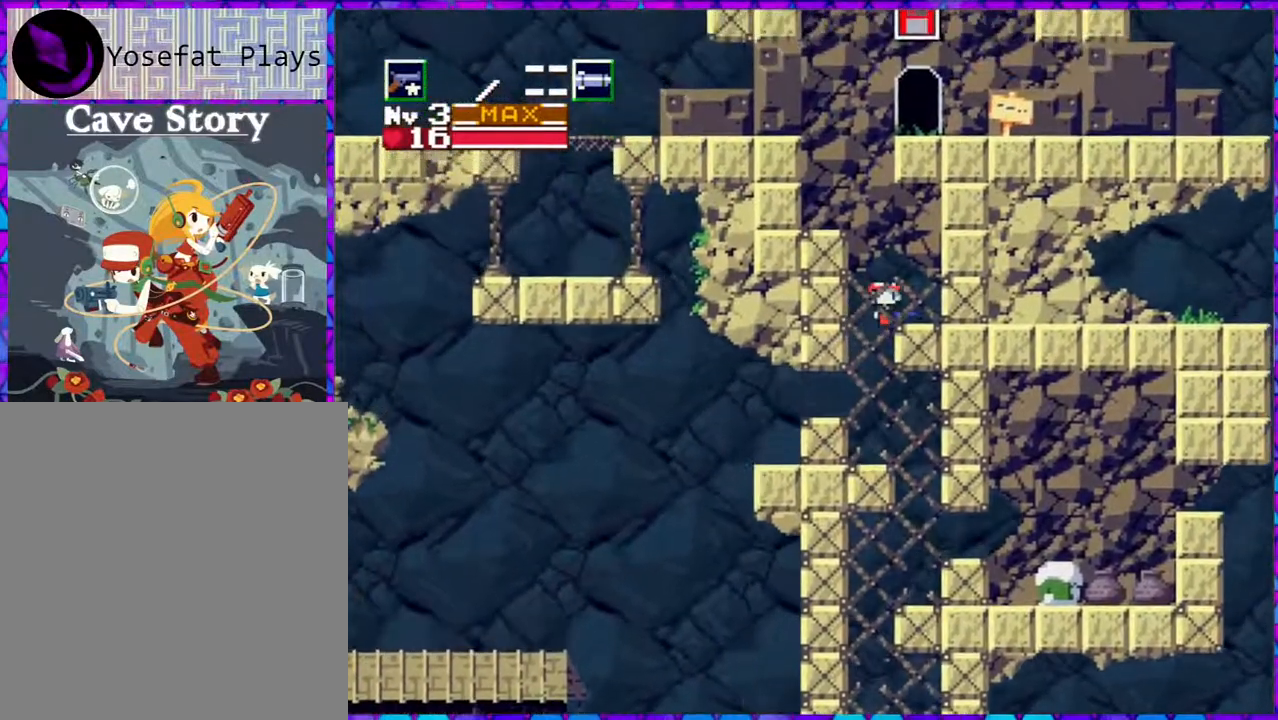
{"buttons": ["DPAD_LEFT"], "right_stick": "center", "events": [[83, "B", "up"], [350, "DPAD_RIGHT", "up"], [467, "DPAD_LEFT", "down"]]}
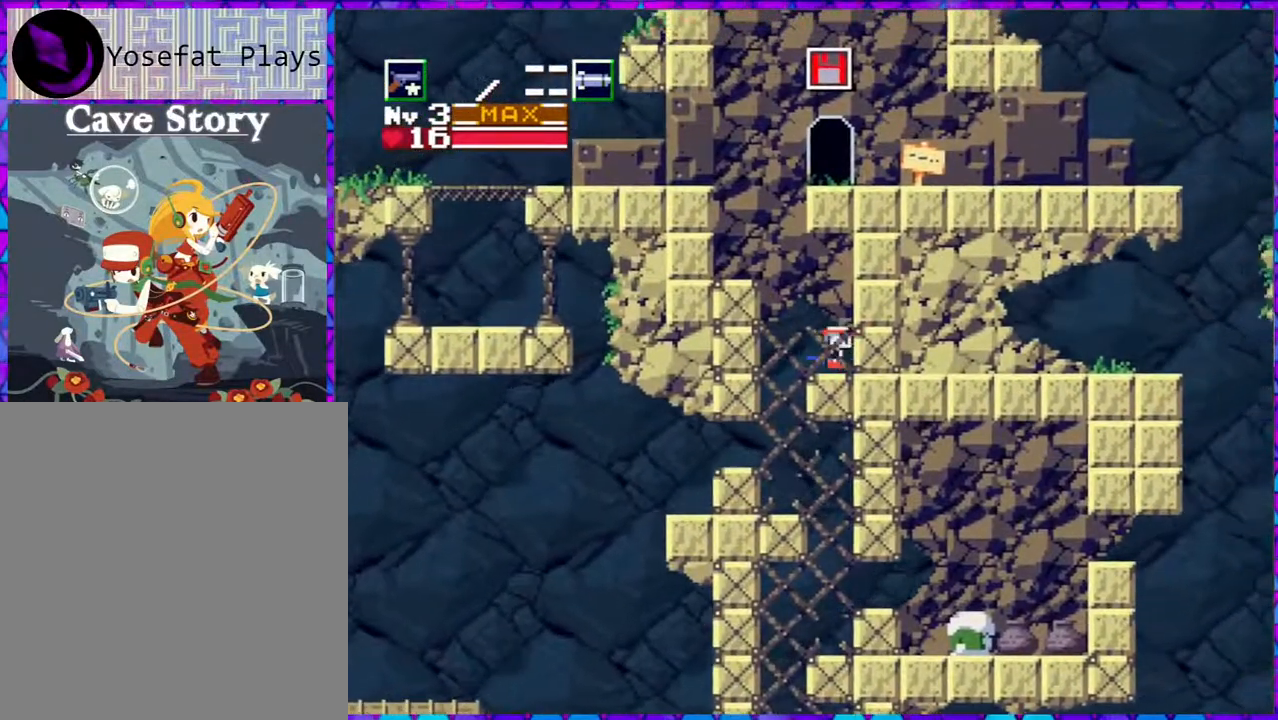
{"buttons": ["B", "DPAD_LEFT"], "right_stick": "center", "events": [[83, "B", "down"]]}
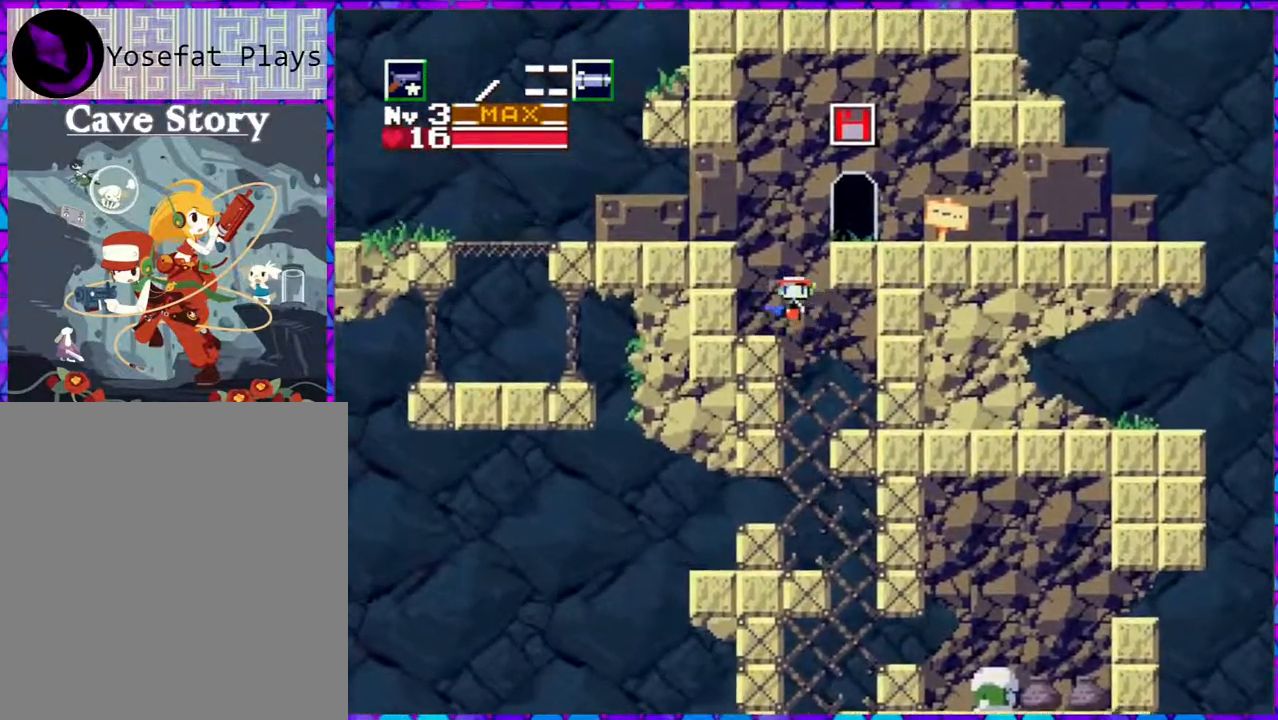
{"buttons": [], "right_stick": "center", "events": [[250, "B", "up"], [350, "DPAD_LEFT", "up"]]}
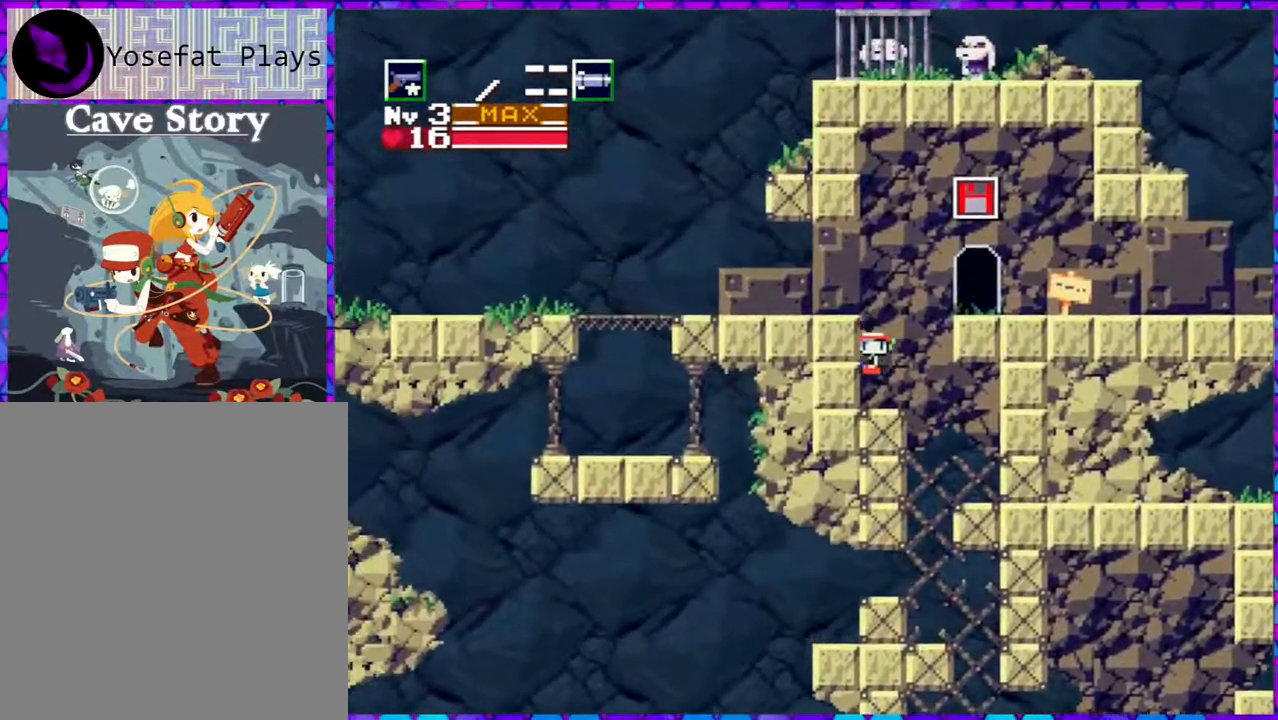
{"buttons": ["B", "DPAD_LEFT"], "right_stick": "center", "events": [[300, "B", "down"], [483, "DPAD_LEFT", "down"]]}